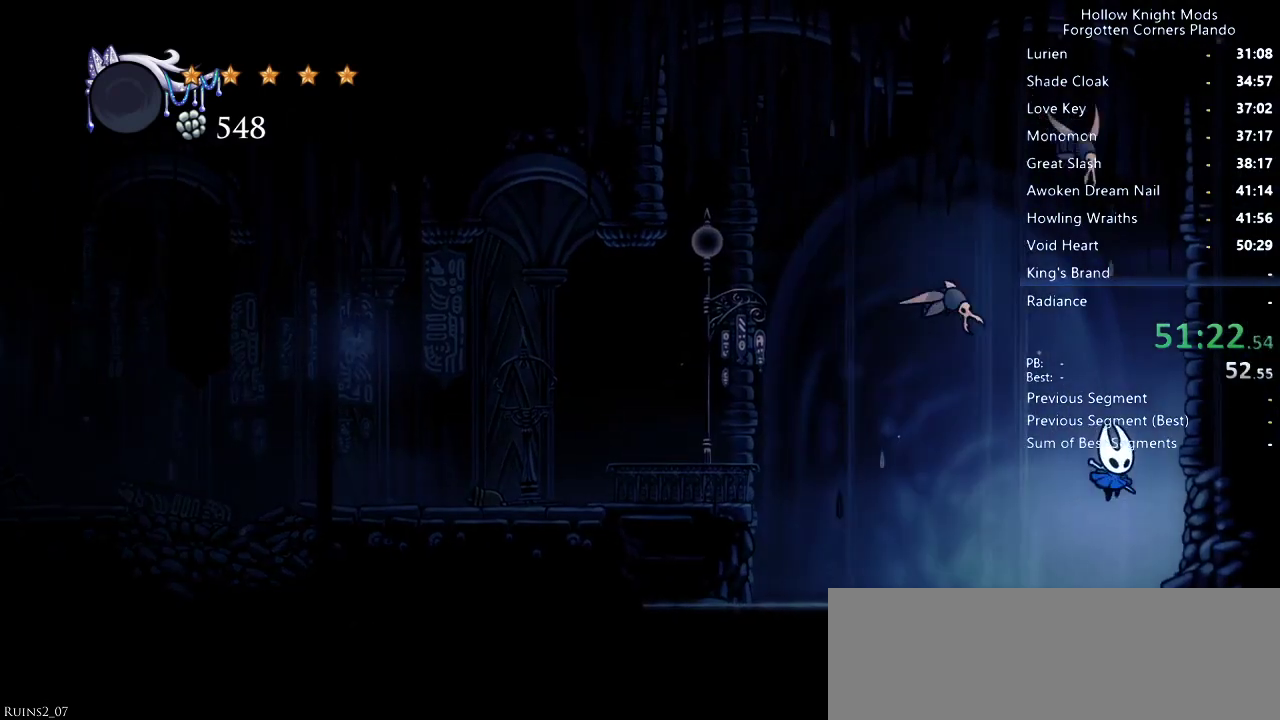
Gameplay with keyboard; each line is a JSON object with the keys held at the frame after it. "events" lists presses ("down") and releases ("up") of "dash", "dnail", "down", "jump", "left", "map", "nail", "right", "spell" and "up" between this image and that frame as [ms after this image, input, new state], when the widget could be followed in between. No other keys are recorded. Mouse input is not recorded. Key names are as the overlay labels them; some are game actions (e.g. jump) rather than physical keys.
{"keys": ["right"], "events": [[200, "right", "up"], [300, "right", "down"]]}
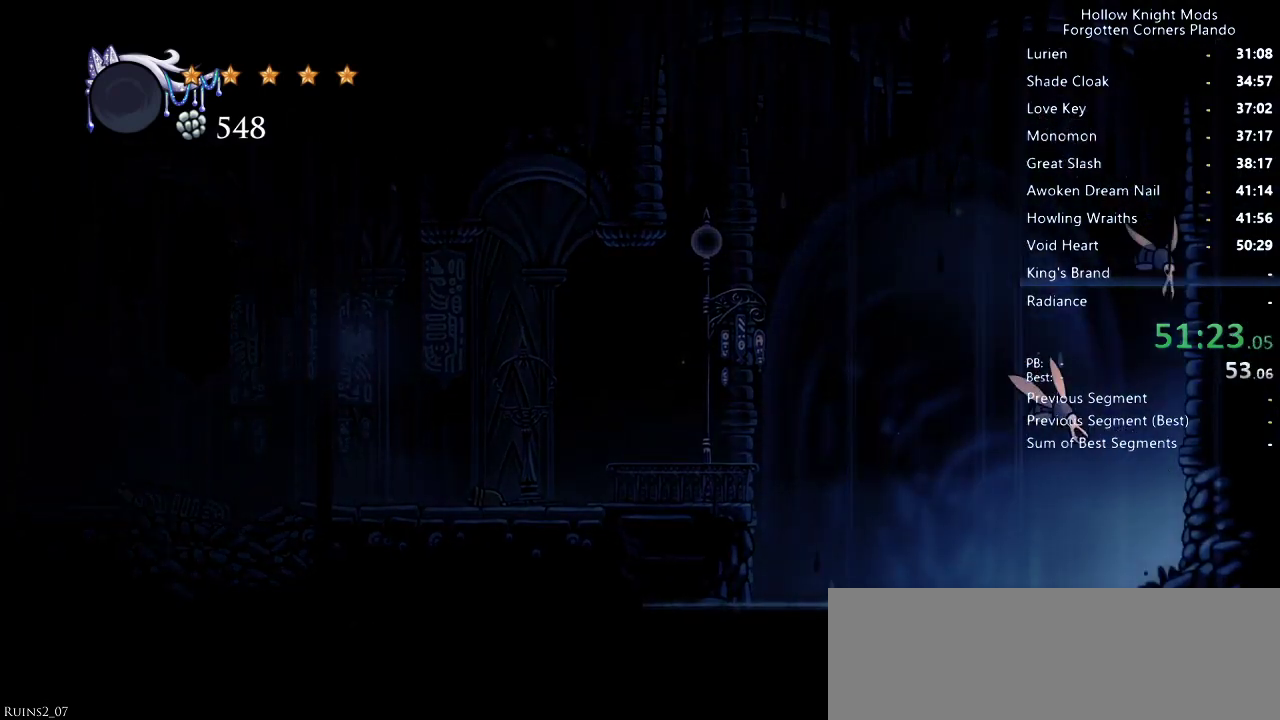
{"keys": ["right"], "events": [[133, "jump", "down"], [200, "dash", "down"], [266, "jump", "up"], [300, "dash", "up"]]}
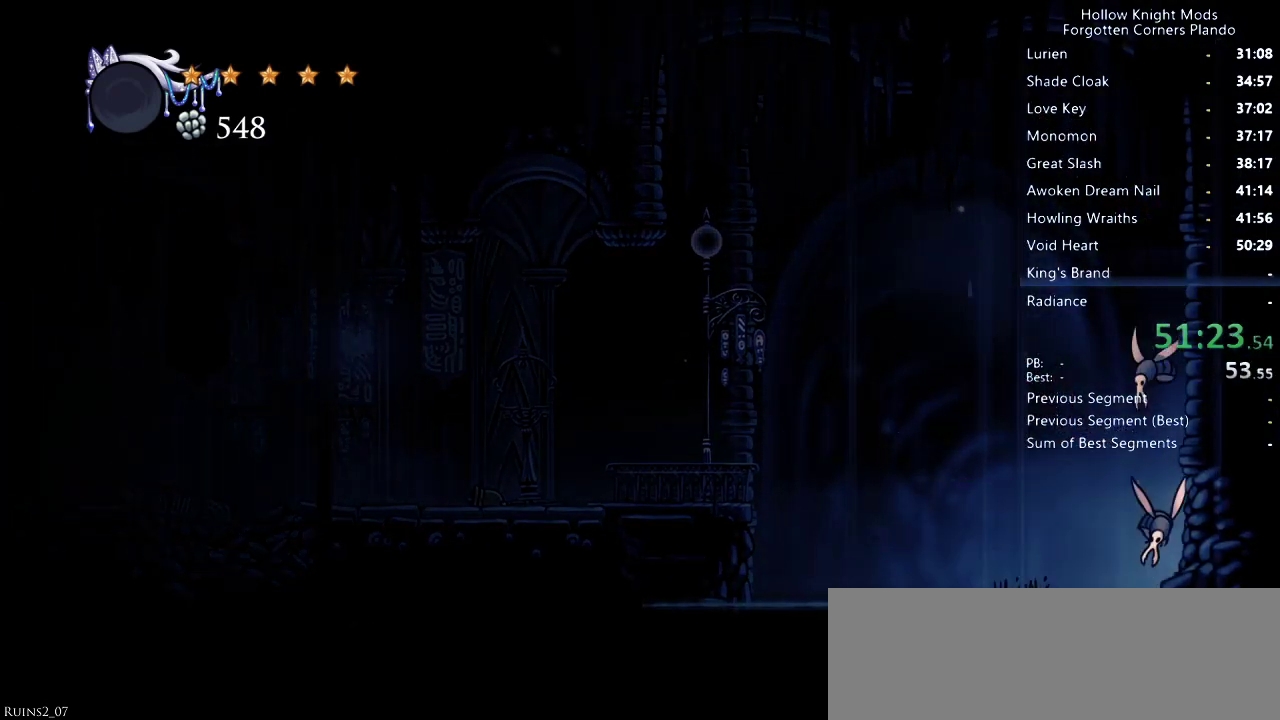
{"keys": ["right"], "events": [[33, "dash", "down"], [33, "jump", "down"], [200, "dash", "up"], [200, "jump", "up"]]}
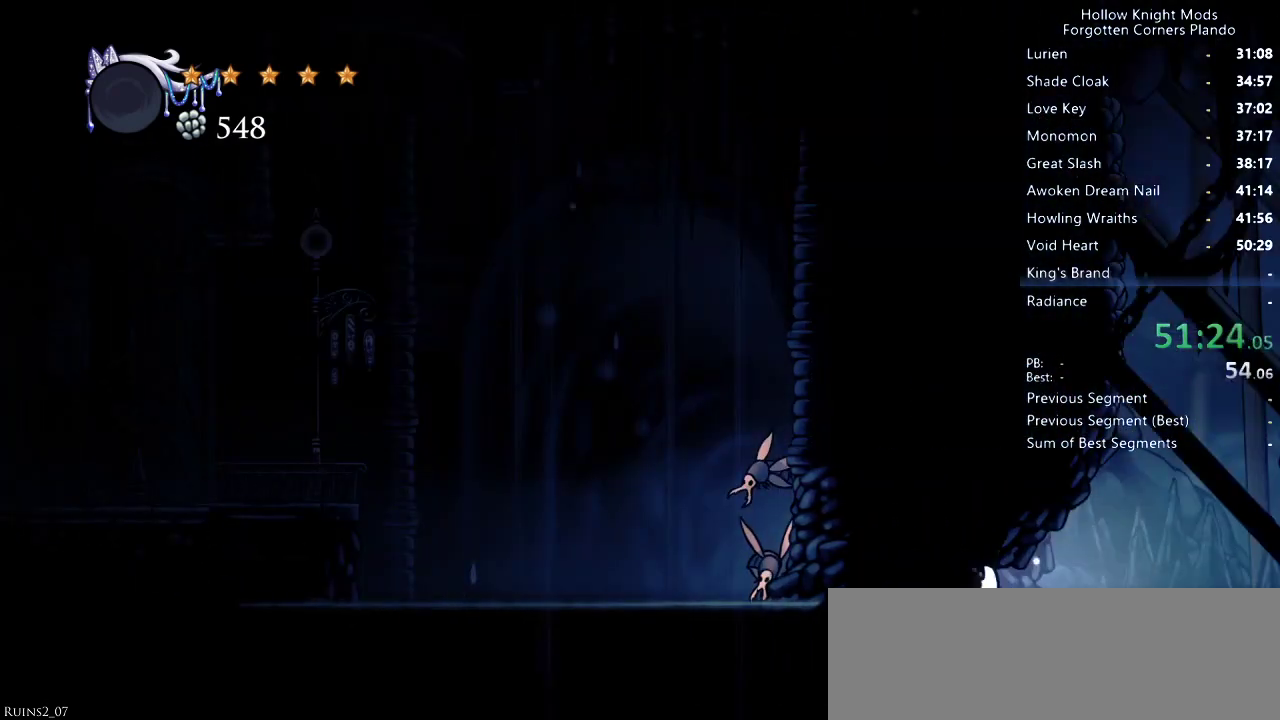
{"keys": ["jump", "right"], "events": [[100, "jump", "down"], [300, "jump", "up"], [400, "jump", "down"]]}
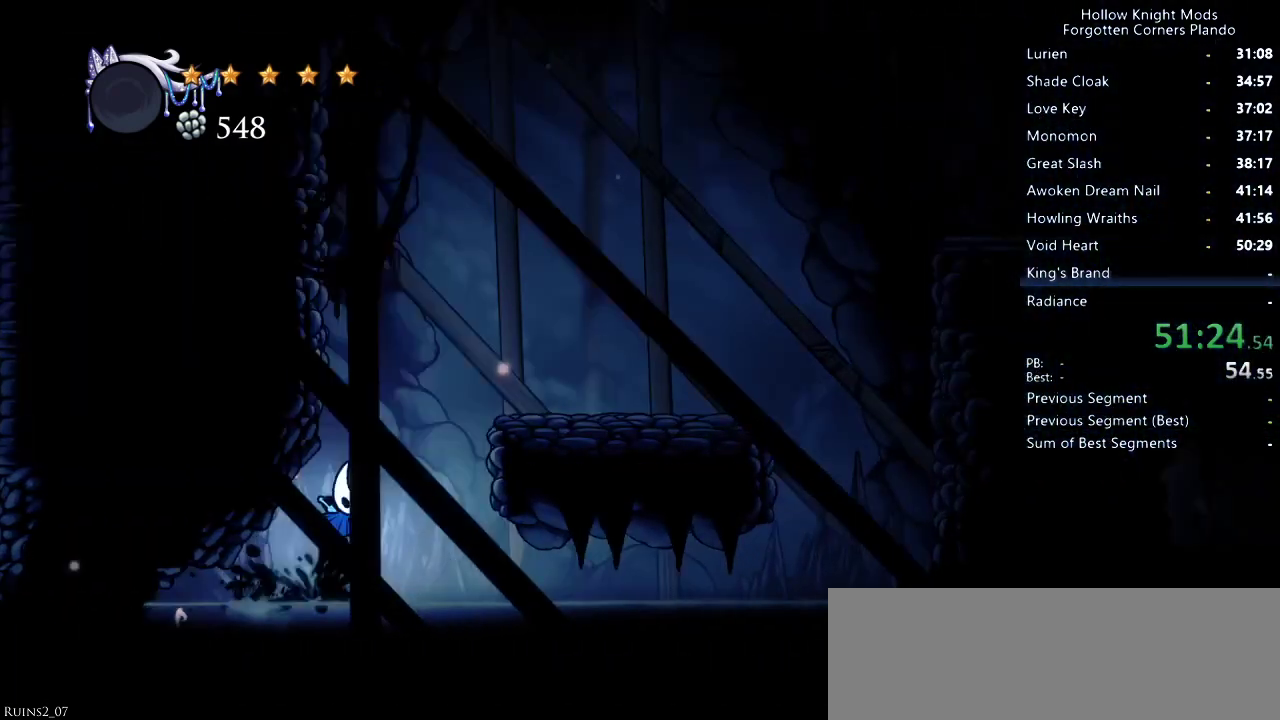
{"keys": ["right"], "events": [[133, "jump", "up"], [233, "jump", "down"], [500, "jump", "up"]]}
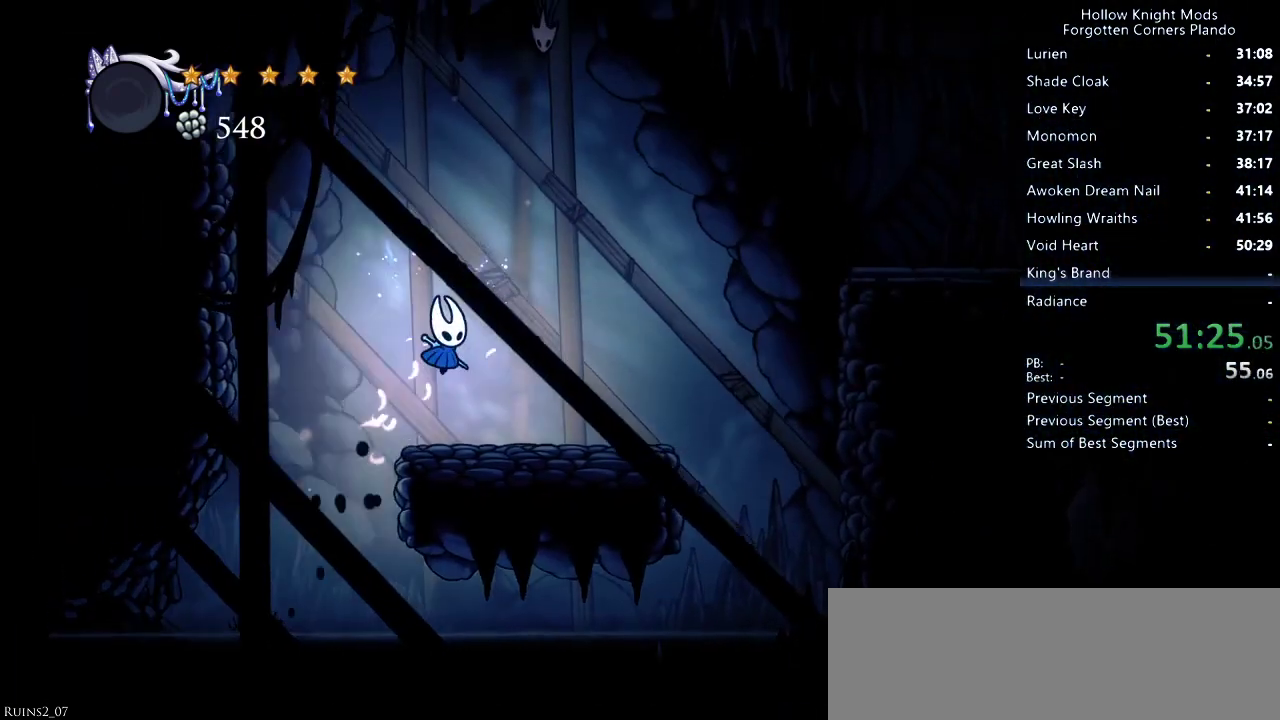
{"keys": ["jump", "right"], "events": [[233, "jump", "down"]]}
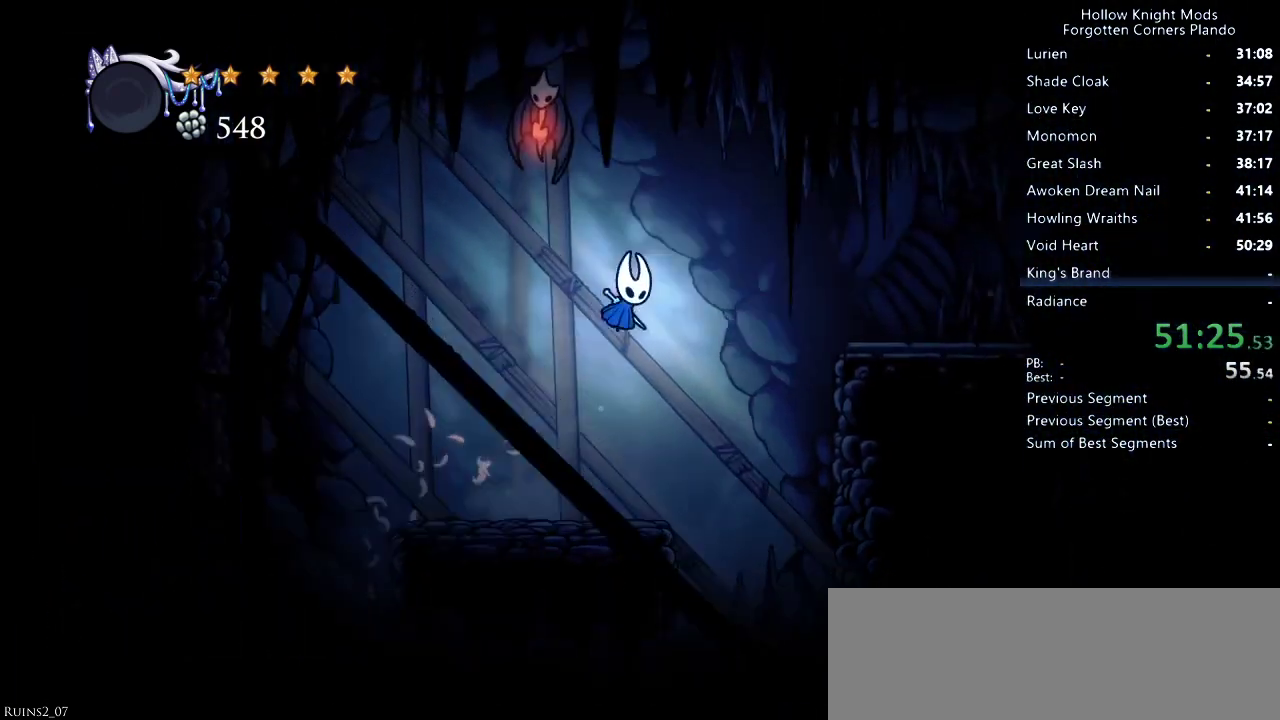
{"keys": [], "events": [[66, "dash", "down"], [133, "jump", "up"], [200, "dash", "up"], [266, "right", "up"]]}
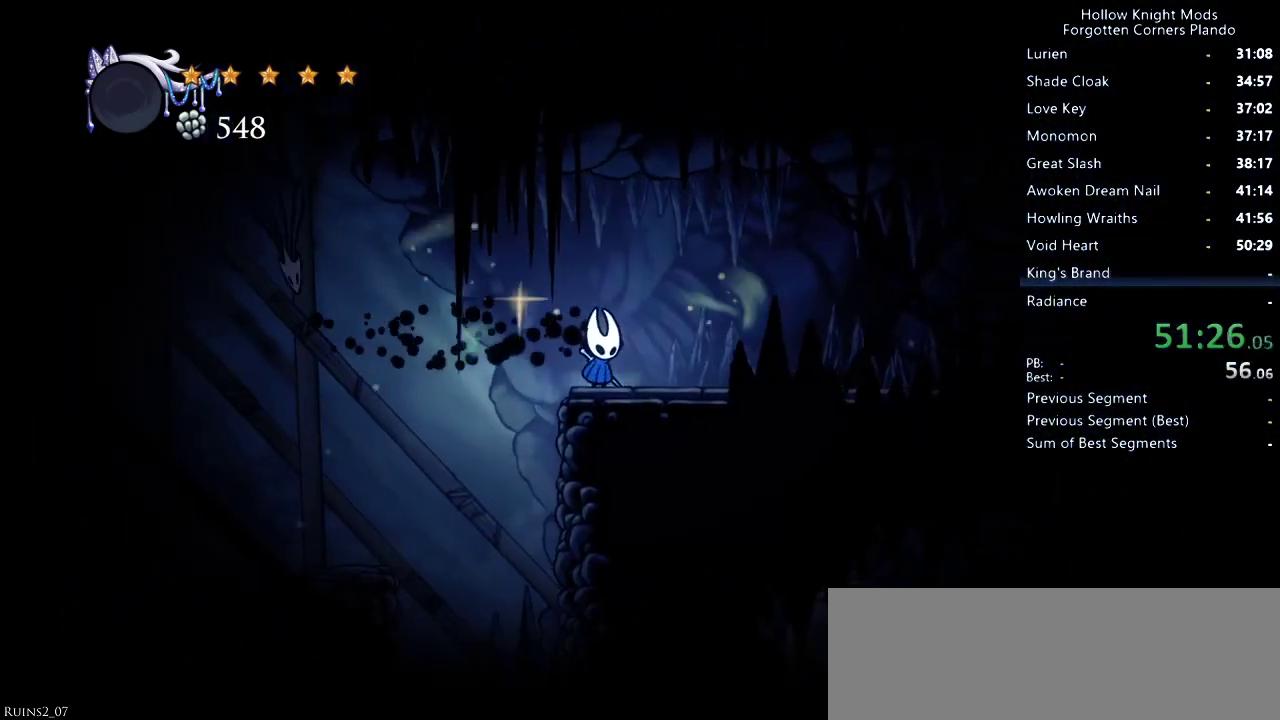
{"keys": [], "events": []}
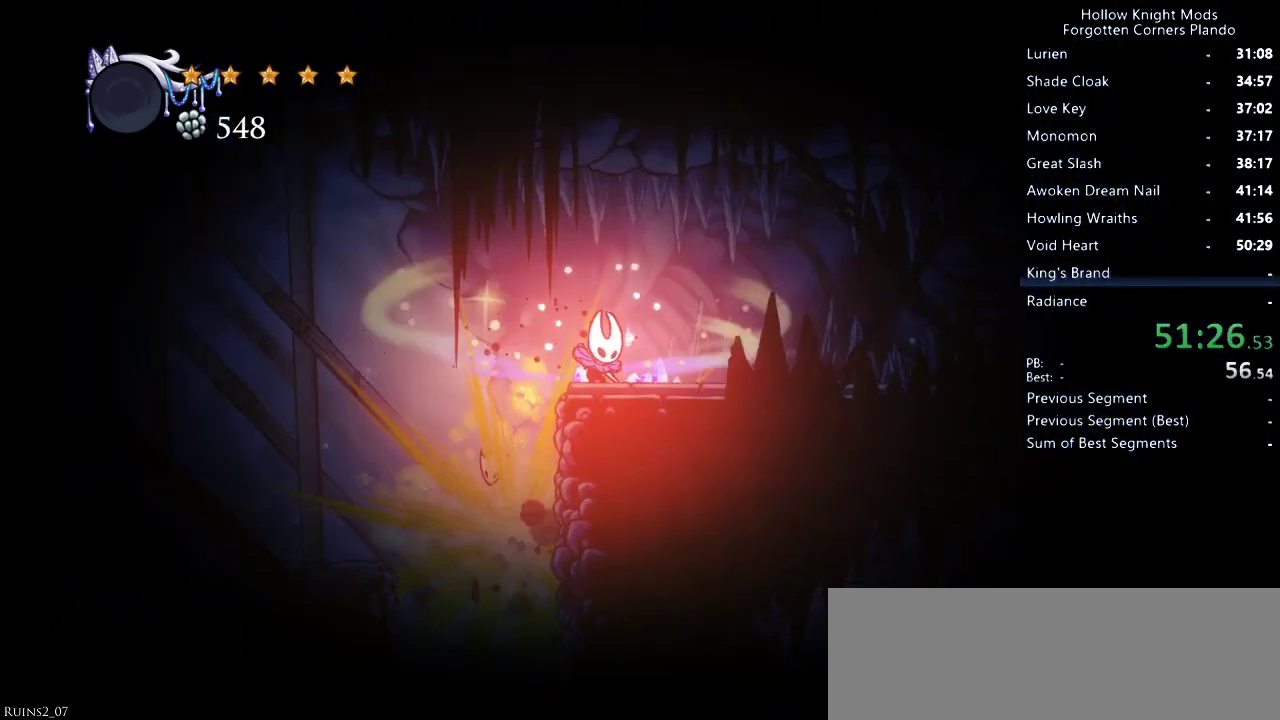
{"keys": ["right"], "events": [[233, "right", "down"]]}
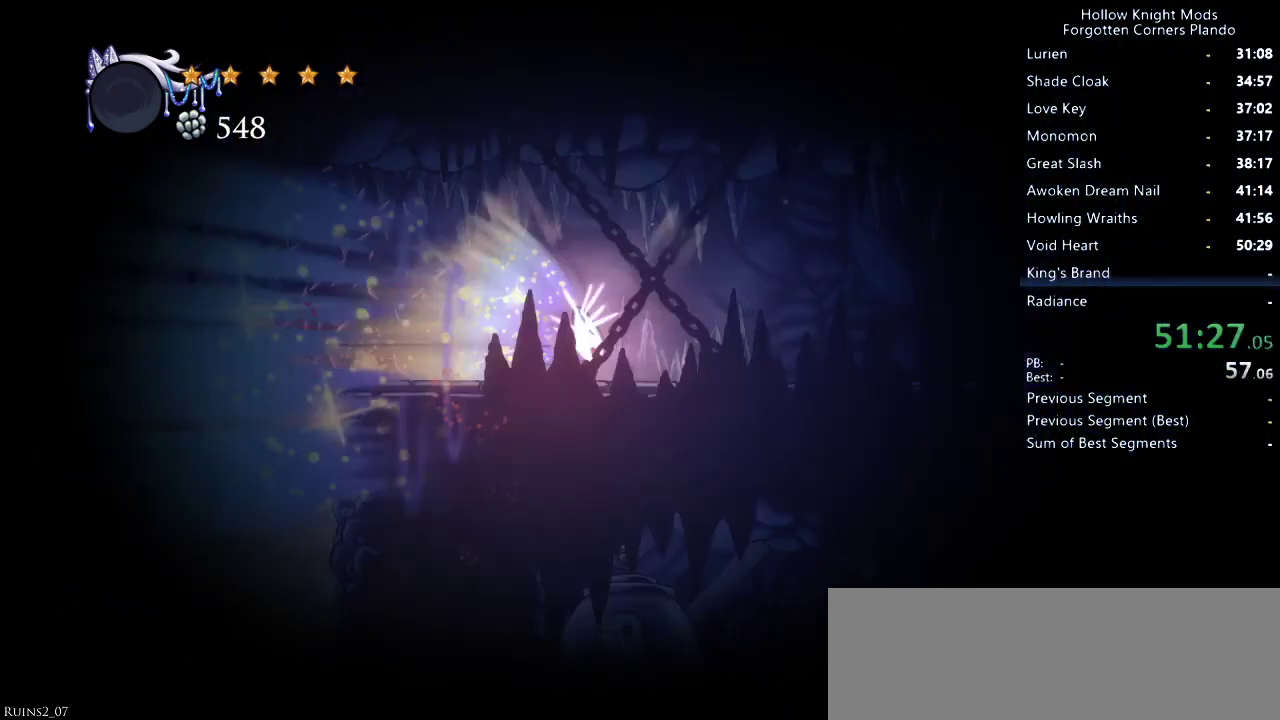
{"keys": ["right"], "events": []}
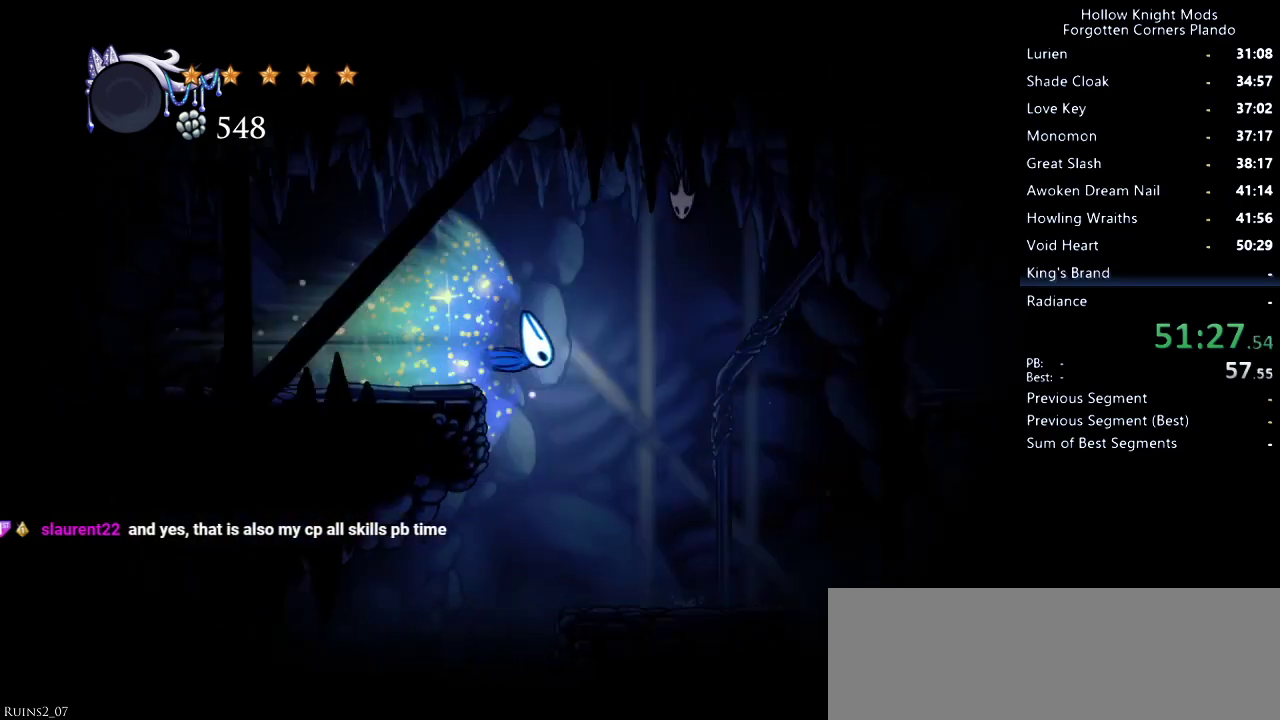
{"keys": ["right"], "events": []}
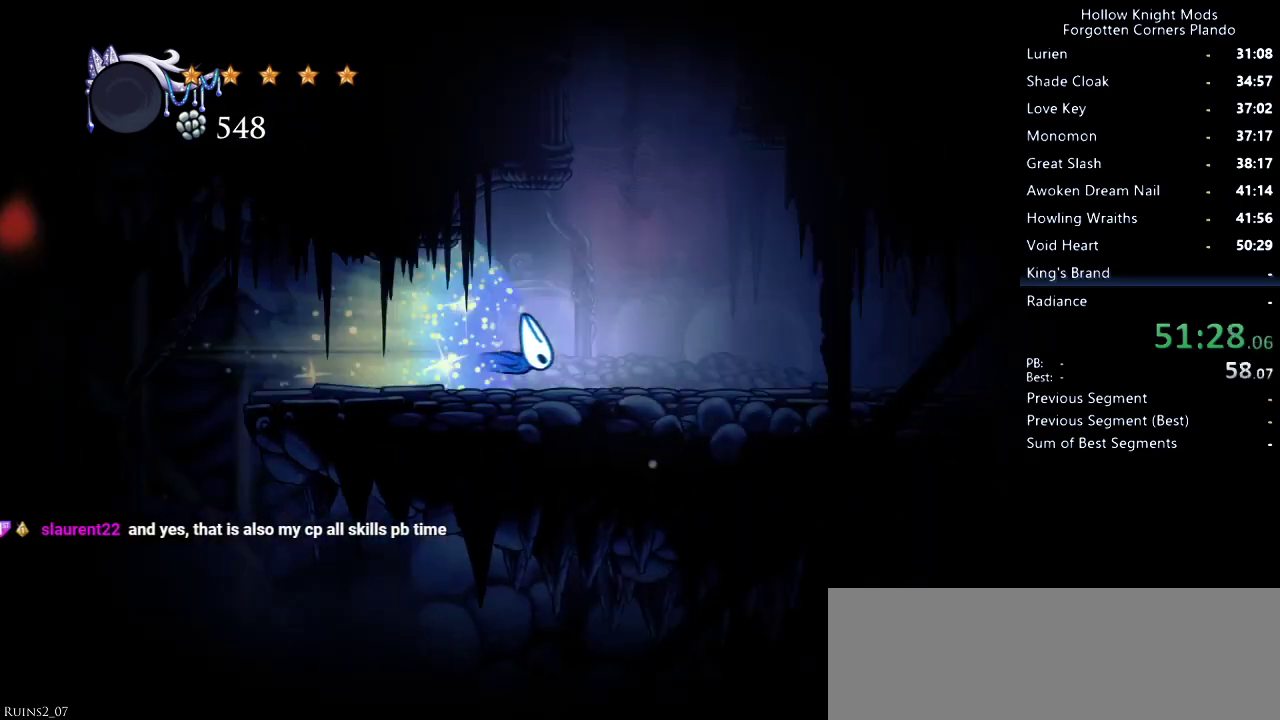
{"keys": ["right"], "events": []}
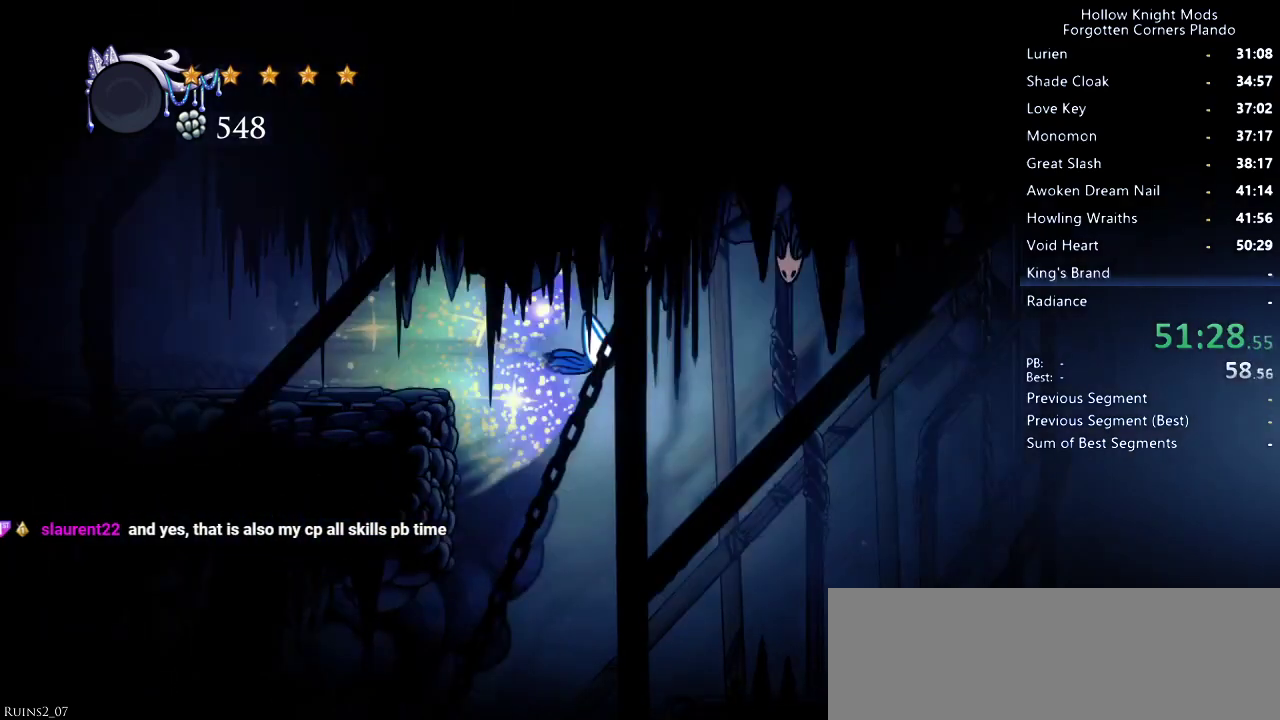
{"keys": ["right"], "events": [[266, "jump", "down"], [333, "jump", "up"]]}
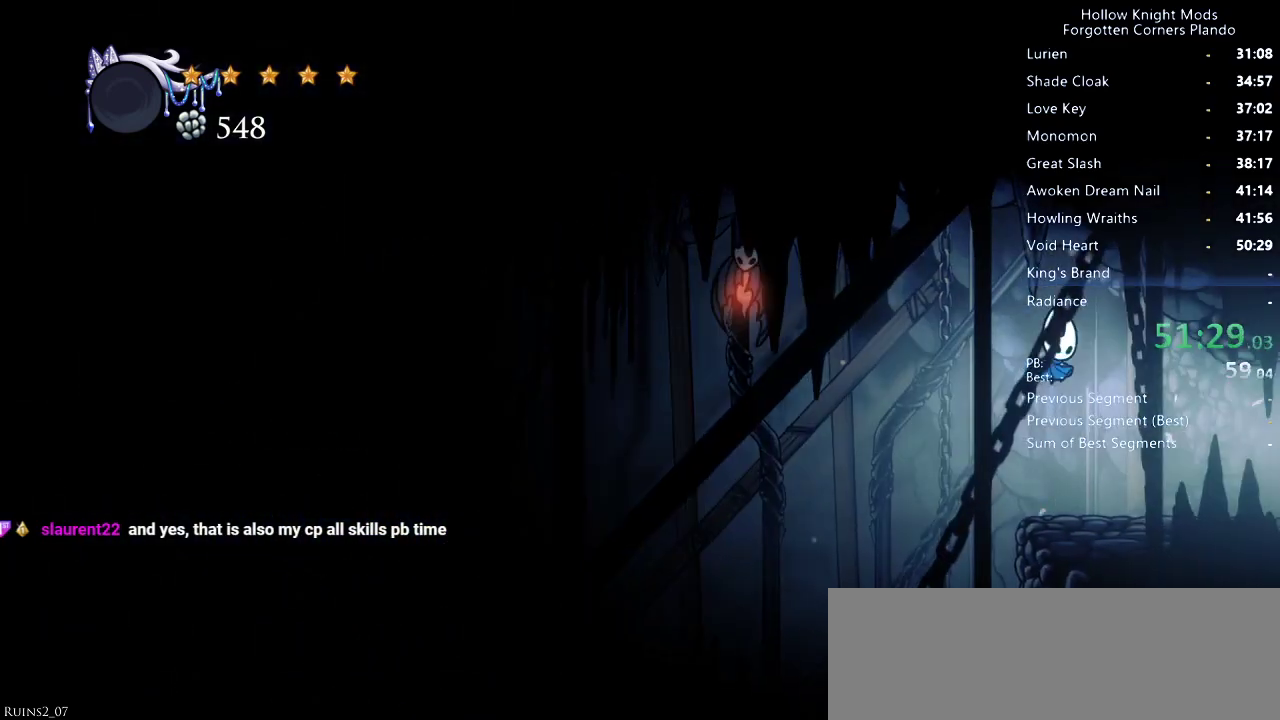
{"keys": ["dash", "right"], "events": [[466, "dash", "down"]]}
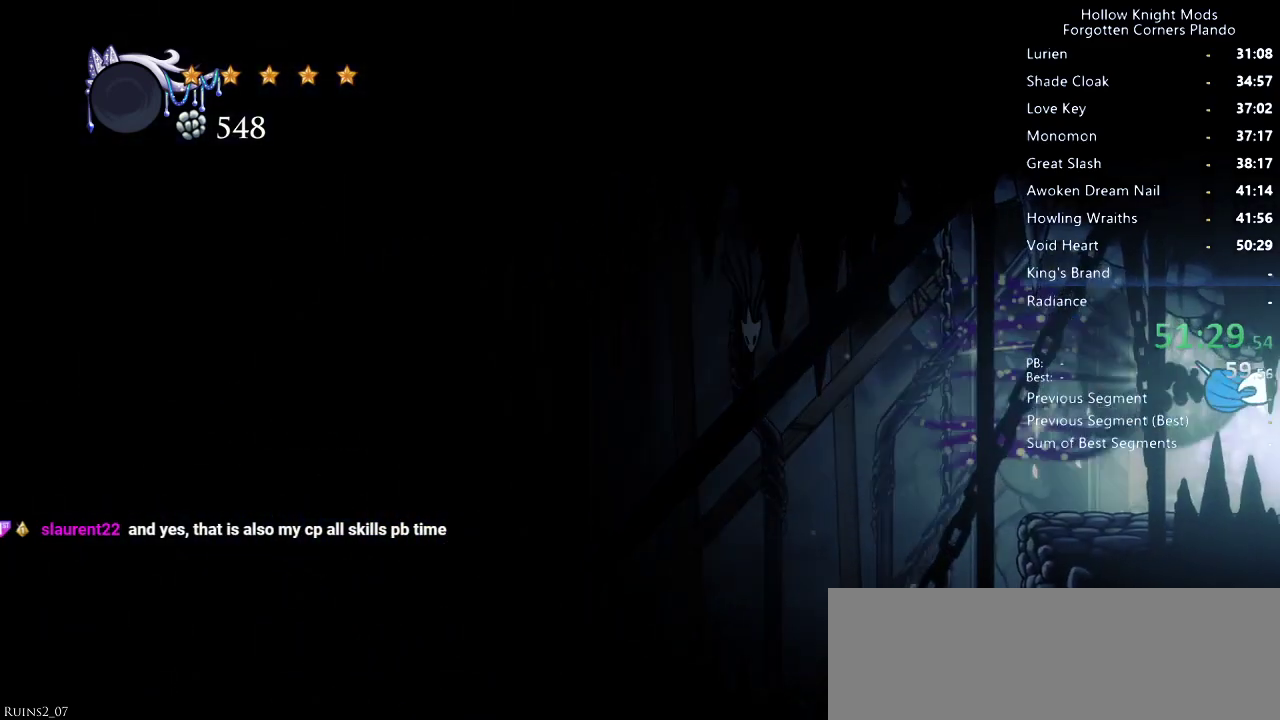
{"keys": ["right"], "events": [[100, "dash", "up"]]}
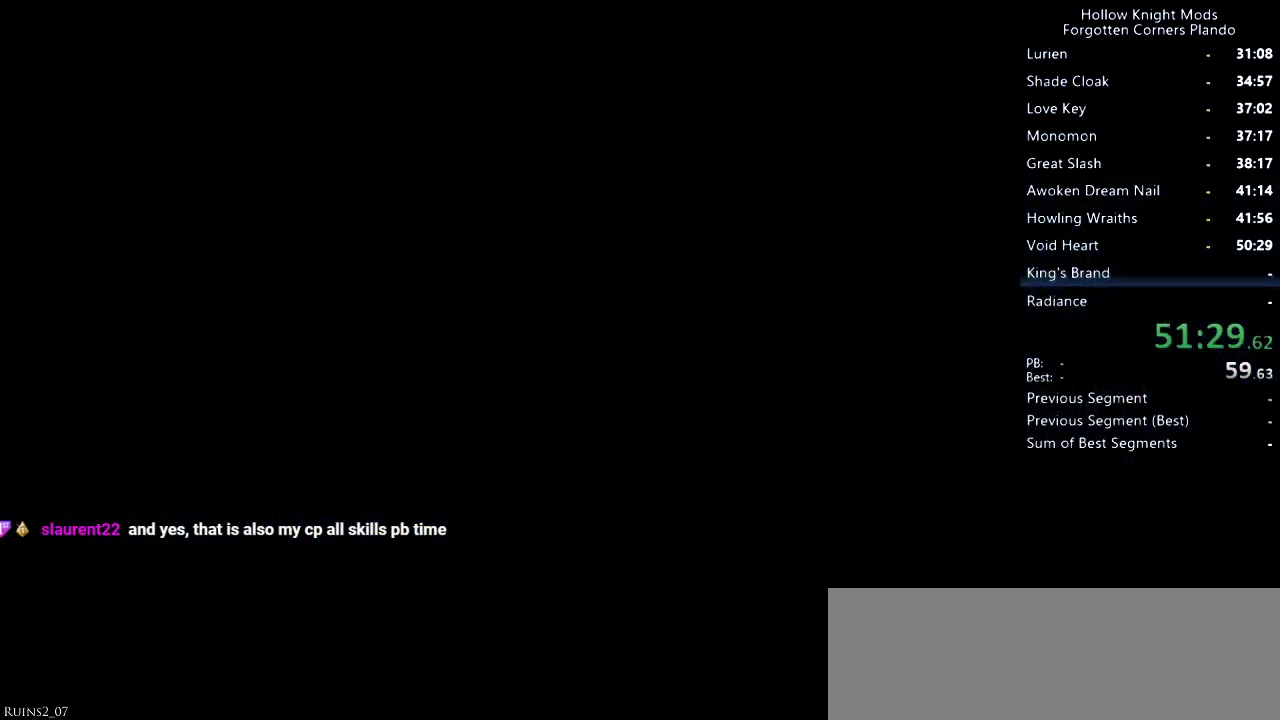
{"keys": ["right"], "events": []}
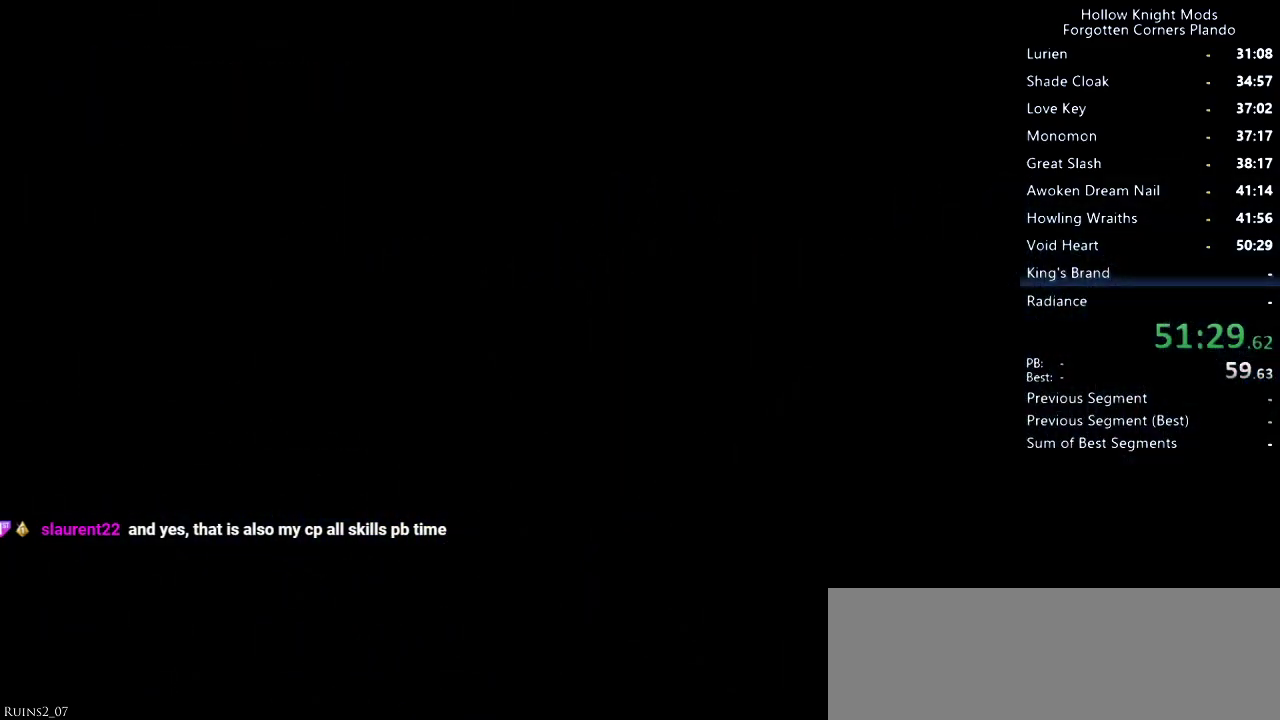
{"keys": ["right"], "events": []}
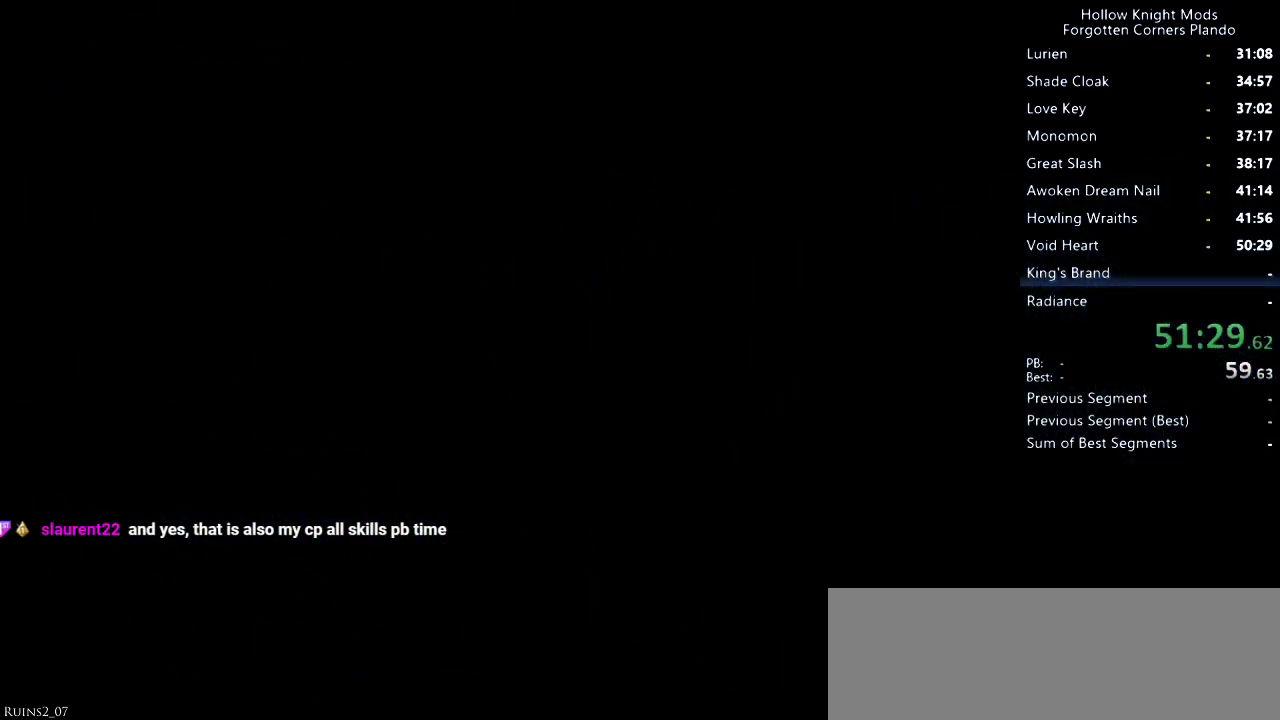
{"keys": ["right"], "events": []}
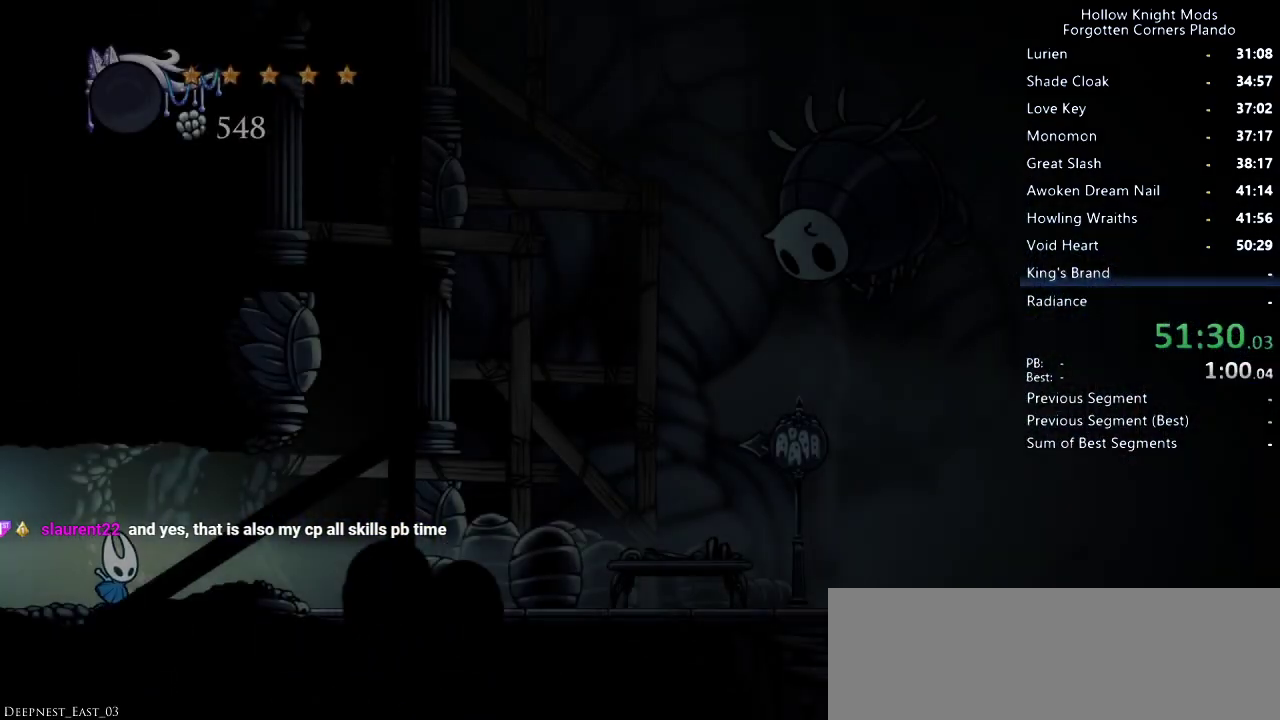
{"keys": ["right"], "events": [[300, "jump", "down"], [433, "jump", "up"]]}
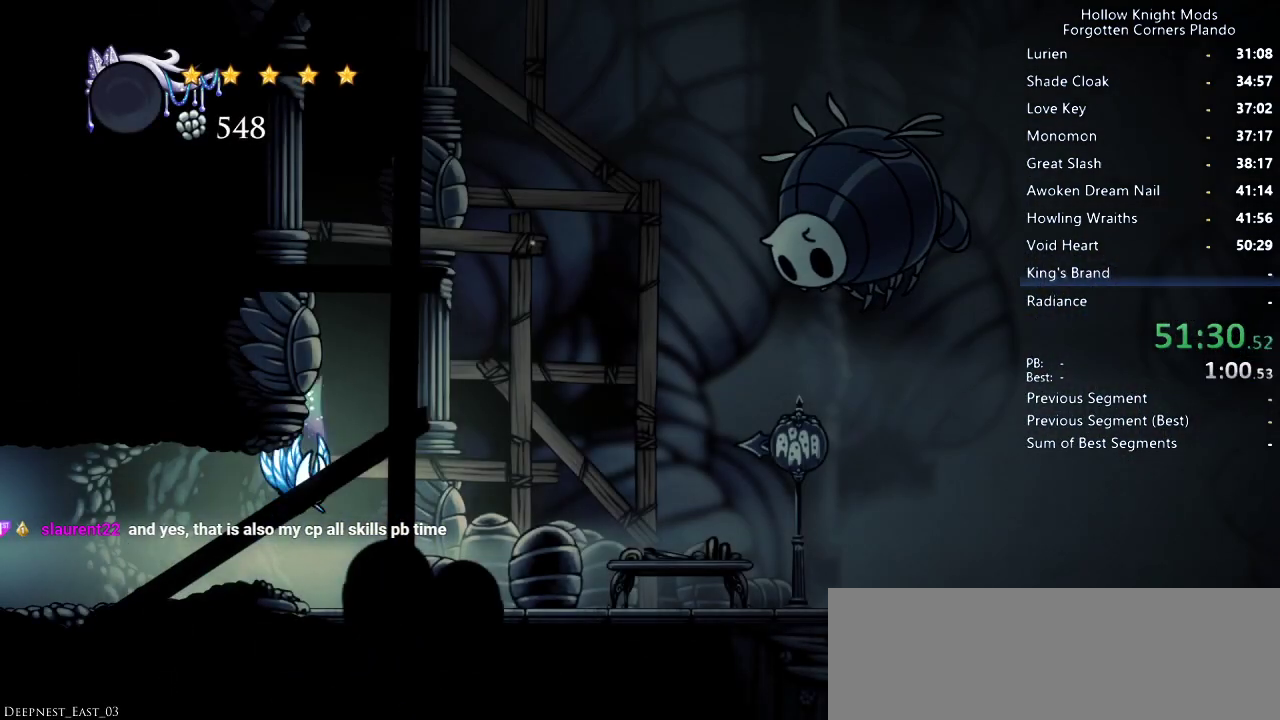
{"keys": ["jump", "left"], "events": [[33, "jump", "down"], [166, "right", "up"], [233, "left", "down"], [333, "jump", "up"], [400, "jump", "down"]]}
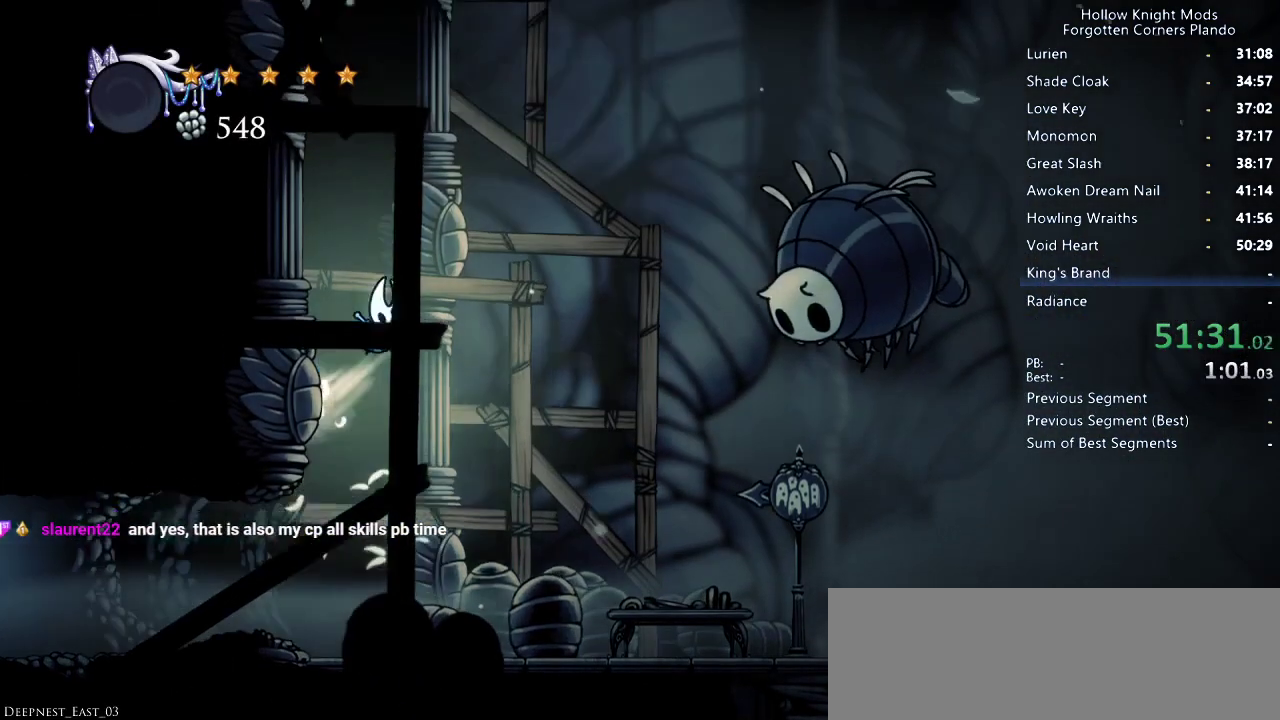
{"keys": ["left"], "events": [[166, "jump", "up"], [233, "jump", "down"], [500, "jump", "up"]]}
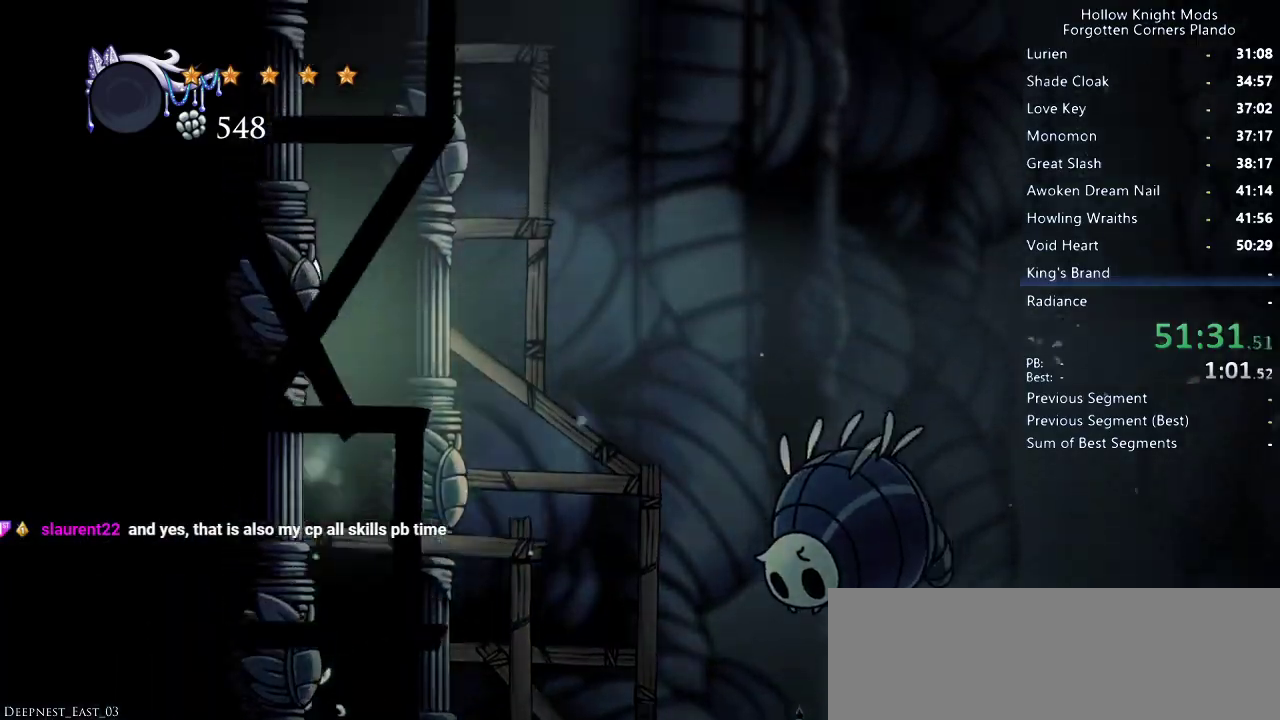
{"keys": ["jump", "left"], "events": [[66, "jump", "down"], [333, "jump", "up"], [400, "jump", "down"]]}
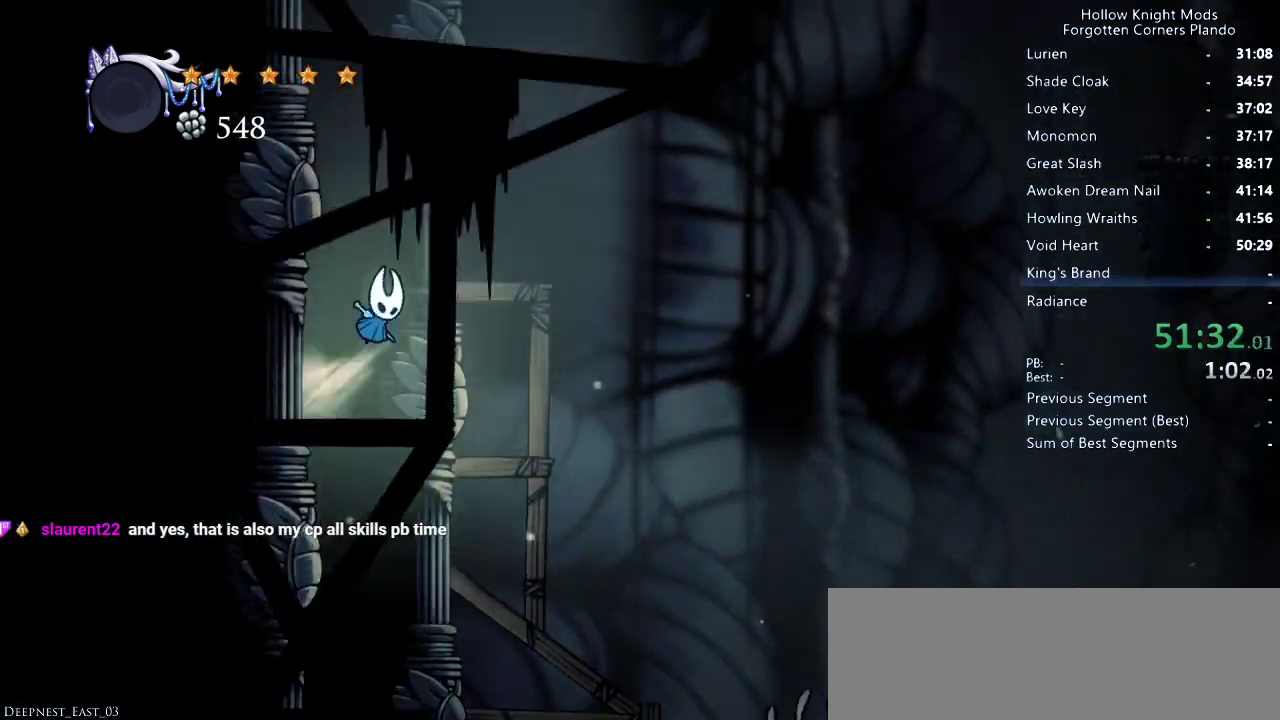
{"keys": ["jump", "left"], "events": [[166, "jump", "up"], [200, "jump", "down"]]}
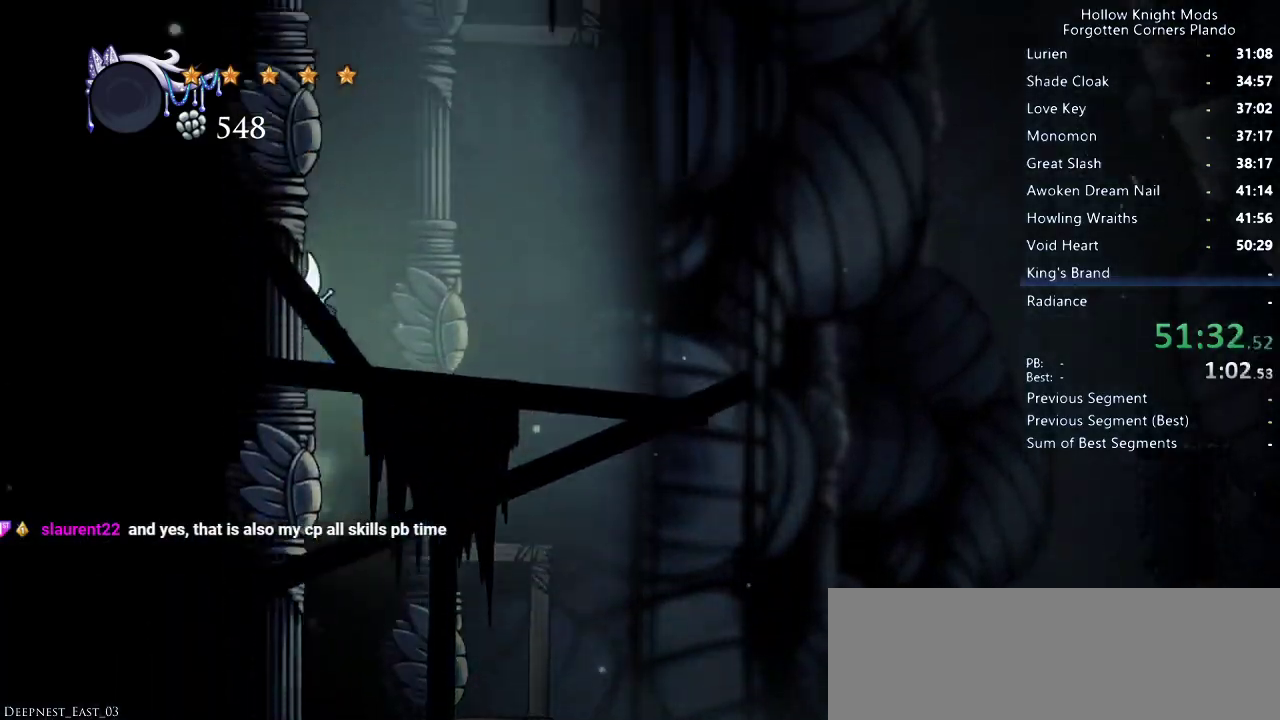
{"keys": ["jump", "left"], "events": [[33, "jump", "up"], [133, "jump", "down"]]}
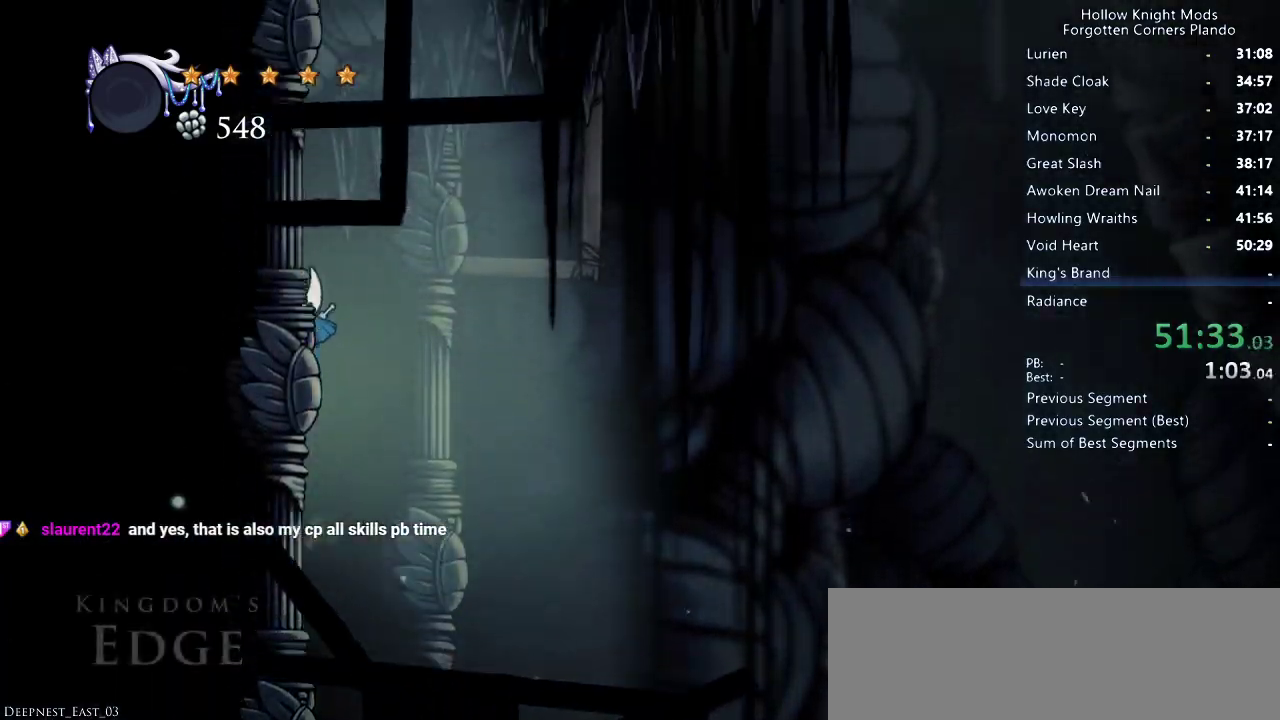
{"keys": ["left"], "events": [[66, "jump", "up"]]}
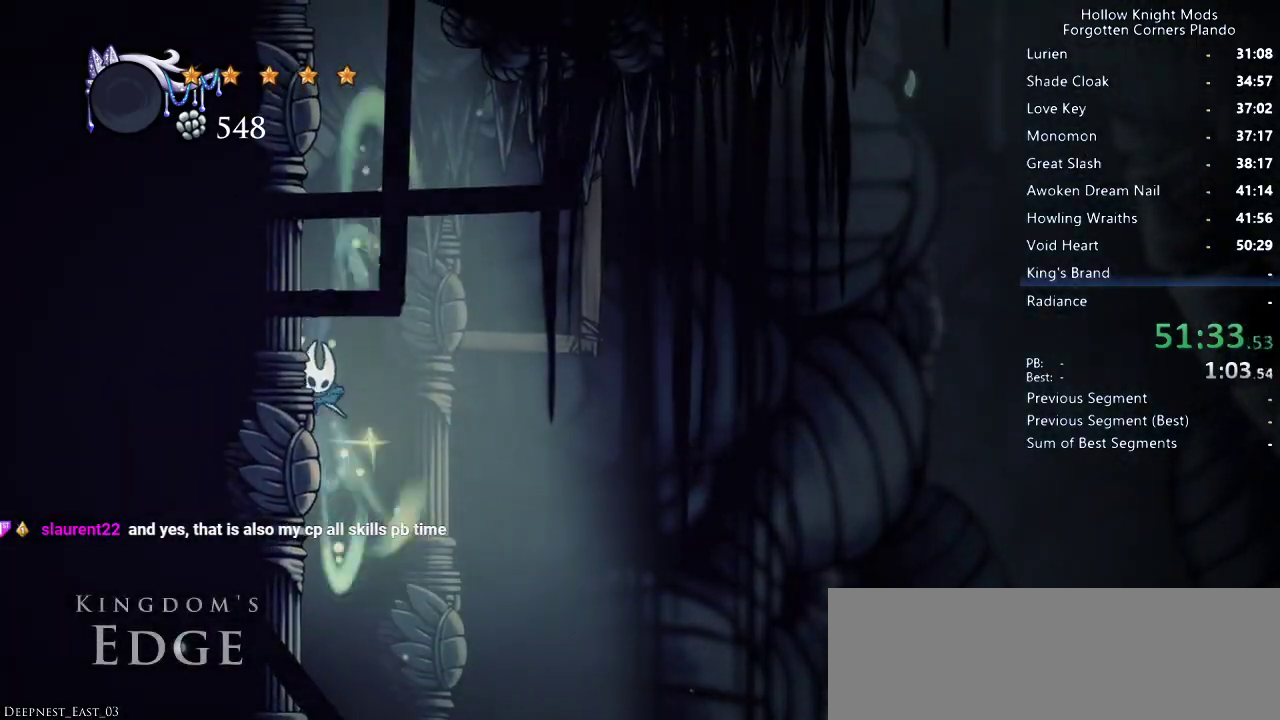
{"keys": ["left"], "events": []}
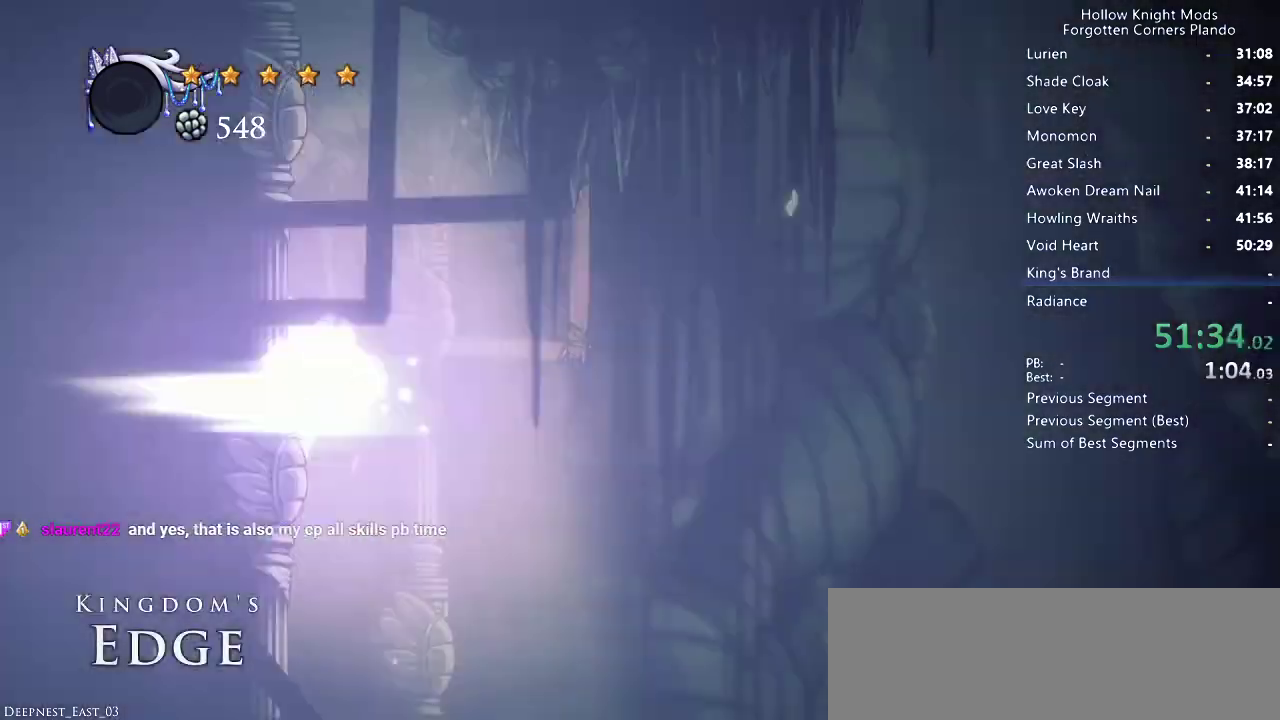
{"keys": ["right"], "events": [[33, "left", "up"], [33, "right", "down"]]}
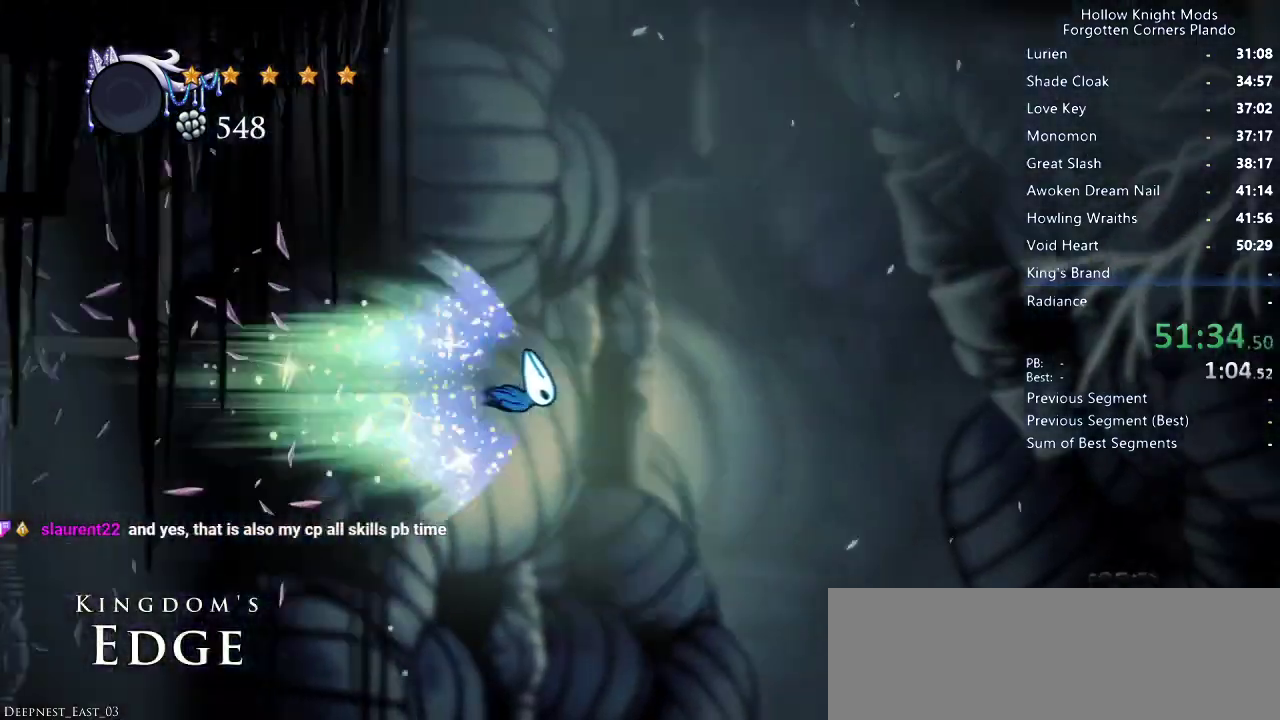
{"keys": ["right"], "events": []}
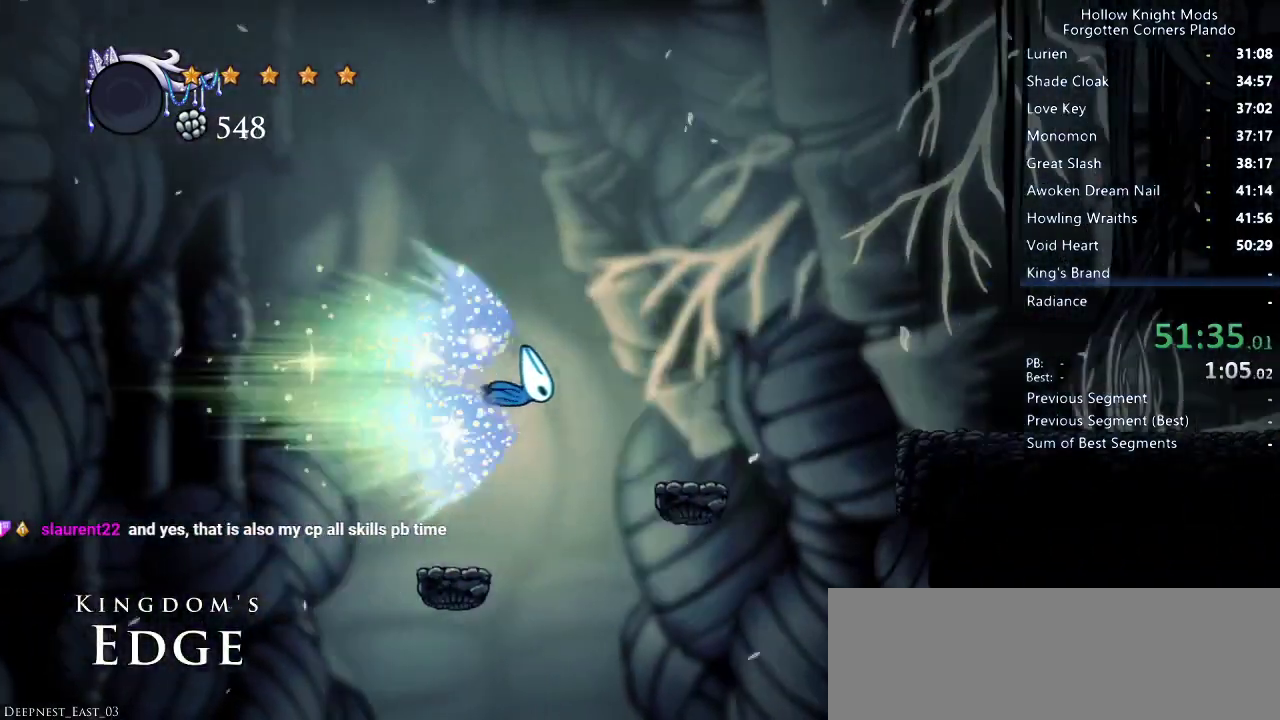
{"keys": ["right"], "events": []}
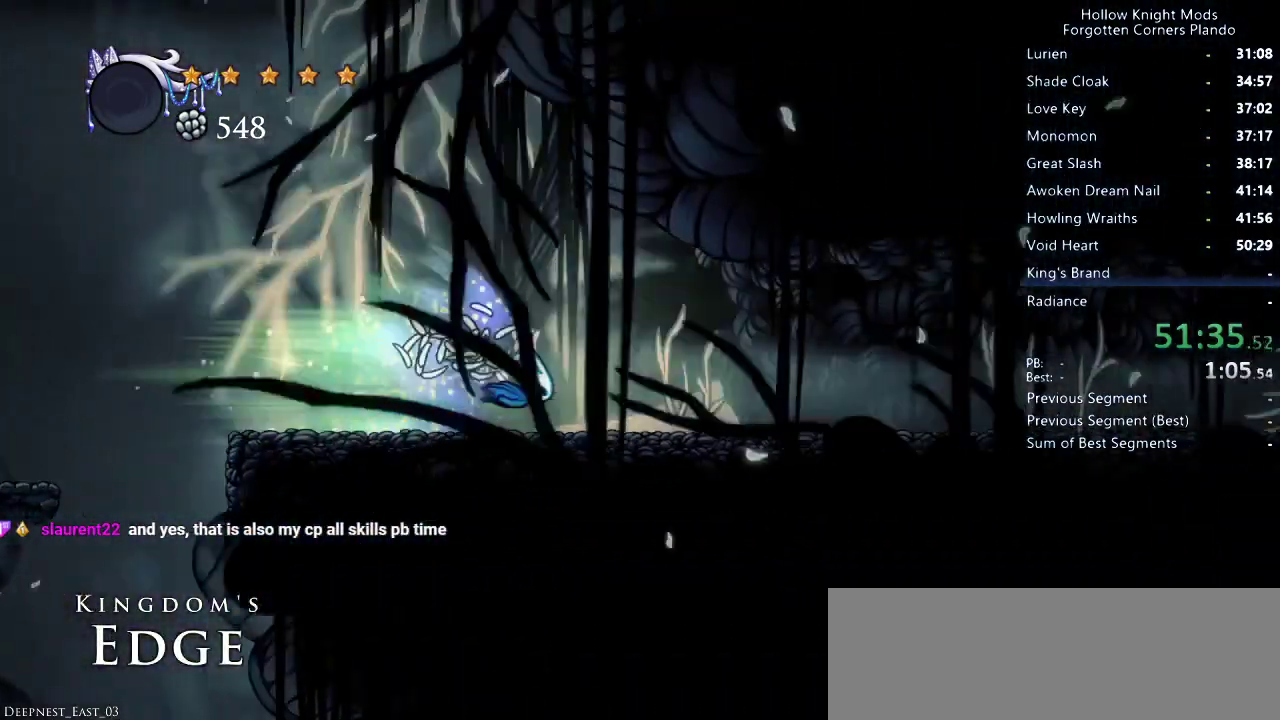
{"keys": ["right"], "events": []}